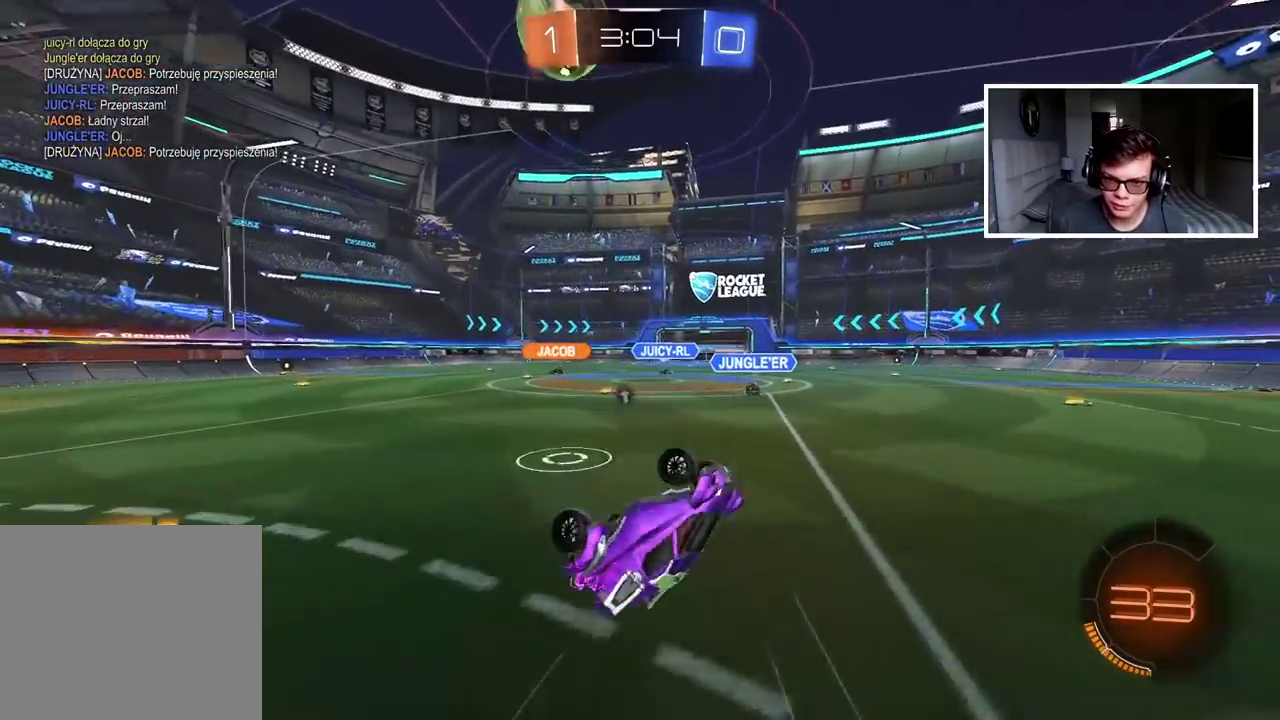
Gameplay with a controller (PlayStation layout); each line is a JSON object with the inputs held at the frame after it. "events" lists button and stick changes between this image and that frame as [ms after this image, input, new state], when the widget could be followed in between.
{"buttons": ["R2"], "left_stick": "center", "right_stick": "center", "events": [[250, "R2", "down"], [283, "left_stick", "left"], [483, "left_stick", "center"]]}
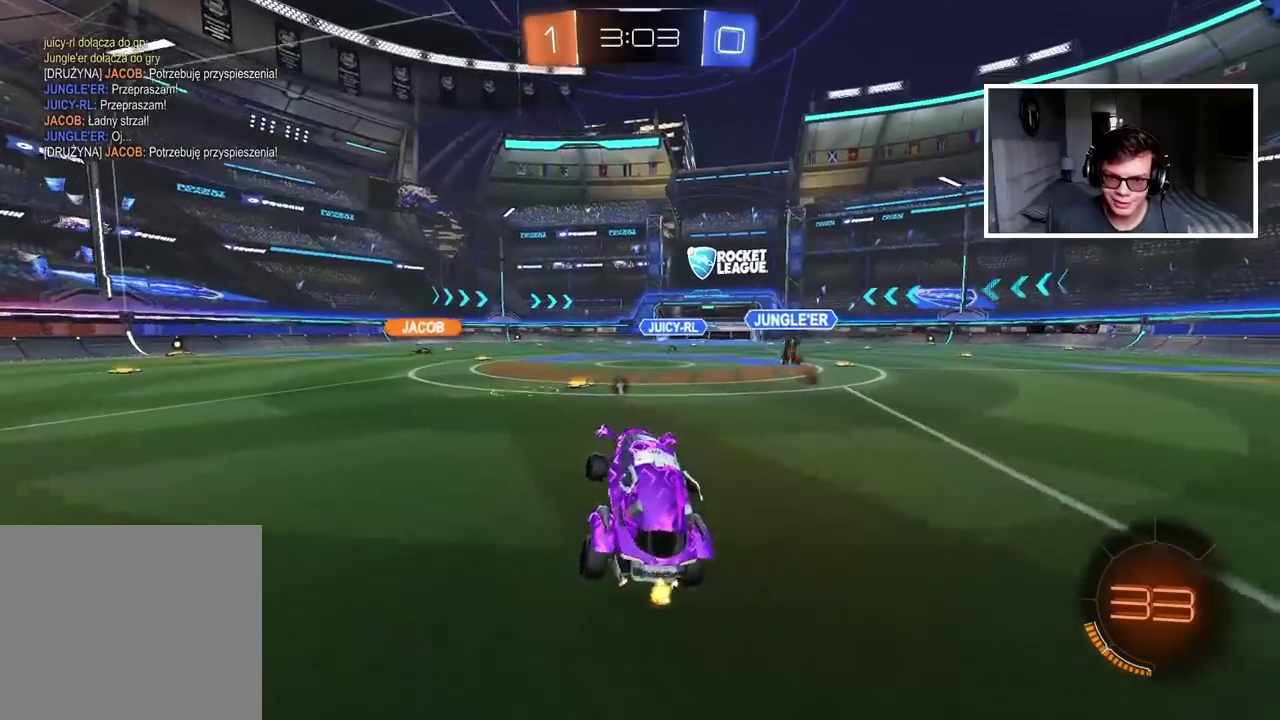
{"buttons": ["R2"], "left_stick": "center", "right_stick": "center", "events": [[250, "left_stick", "left"], [483, "left_stick", "center"]]}
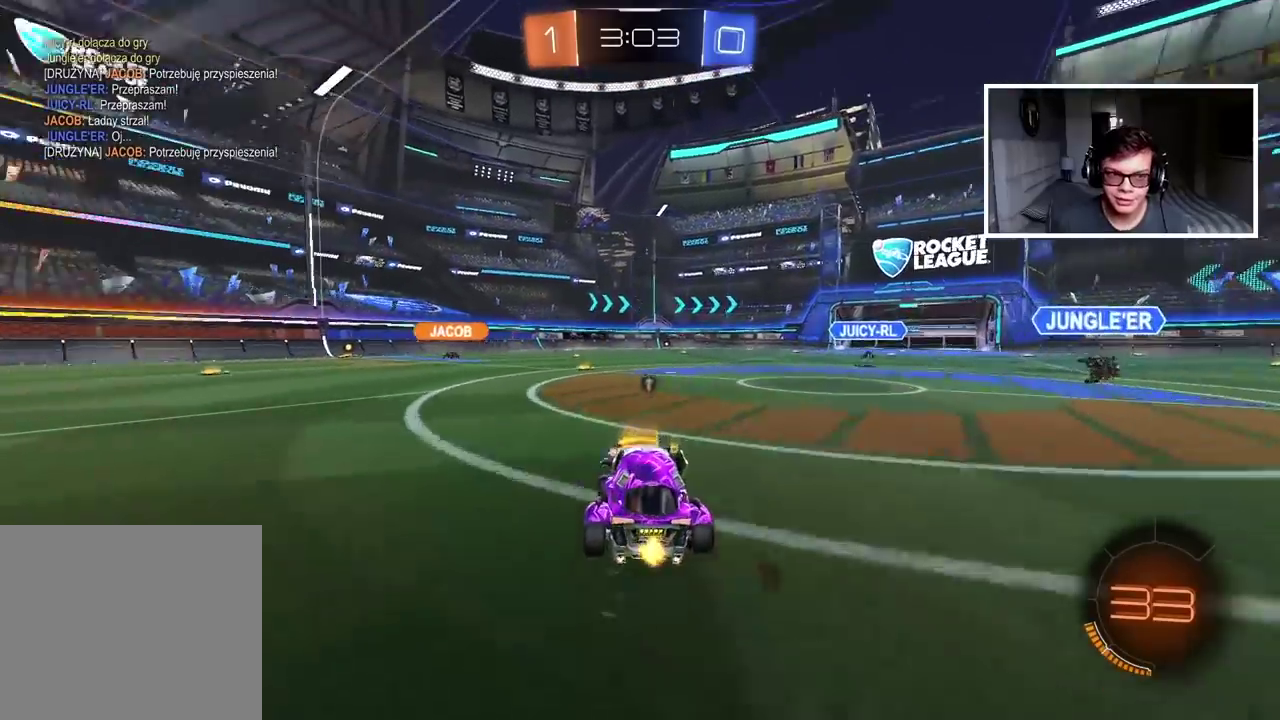
{"buttons": ["R2"], "left_stick": "center", "right_stick": "center", "events": []}
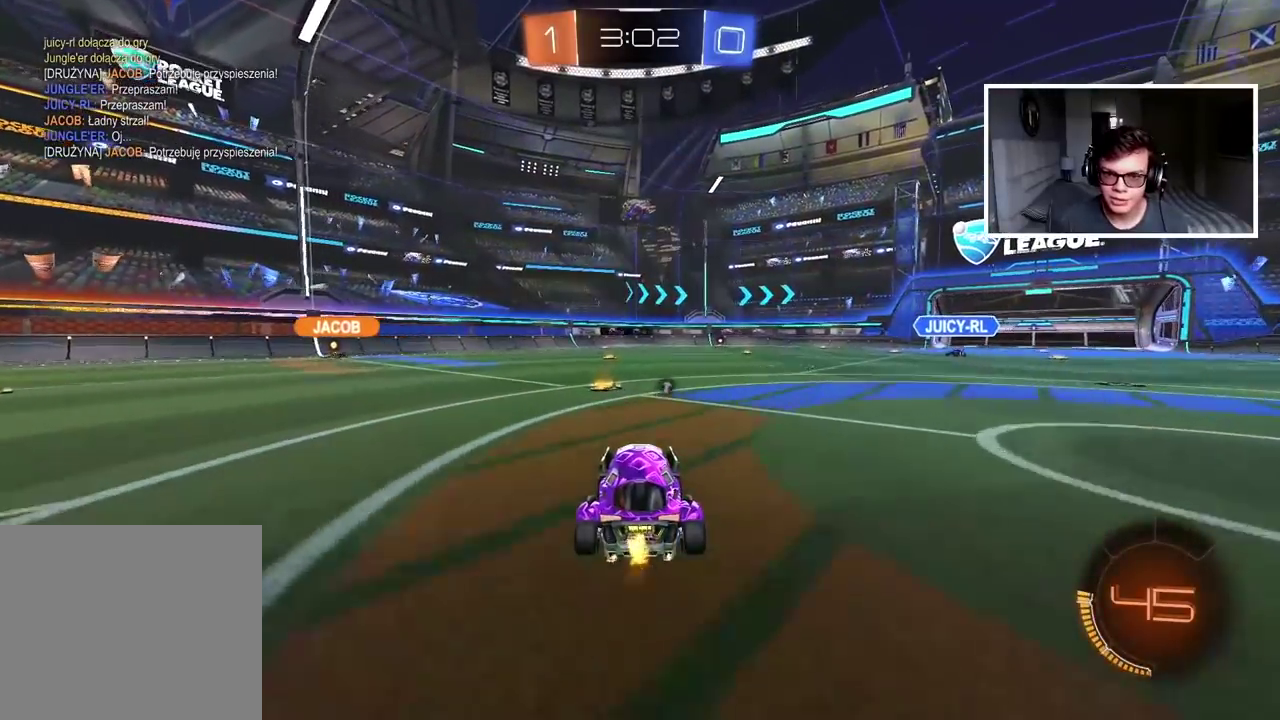
{"buttons": ["TRIANGLE", "R2"], "left_stick": "right", "right_stick": "center", "events": [[167, "left_stick", "left"], [450, "TRIANGLE", "down"], [450, "left_stick", "right"]]}
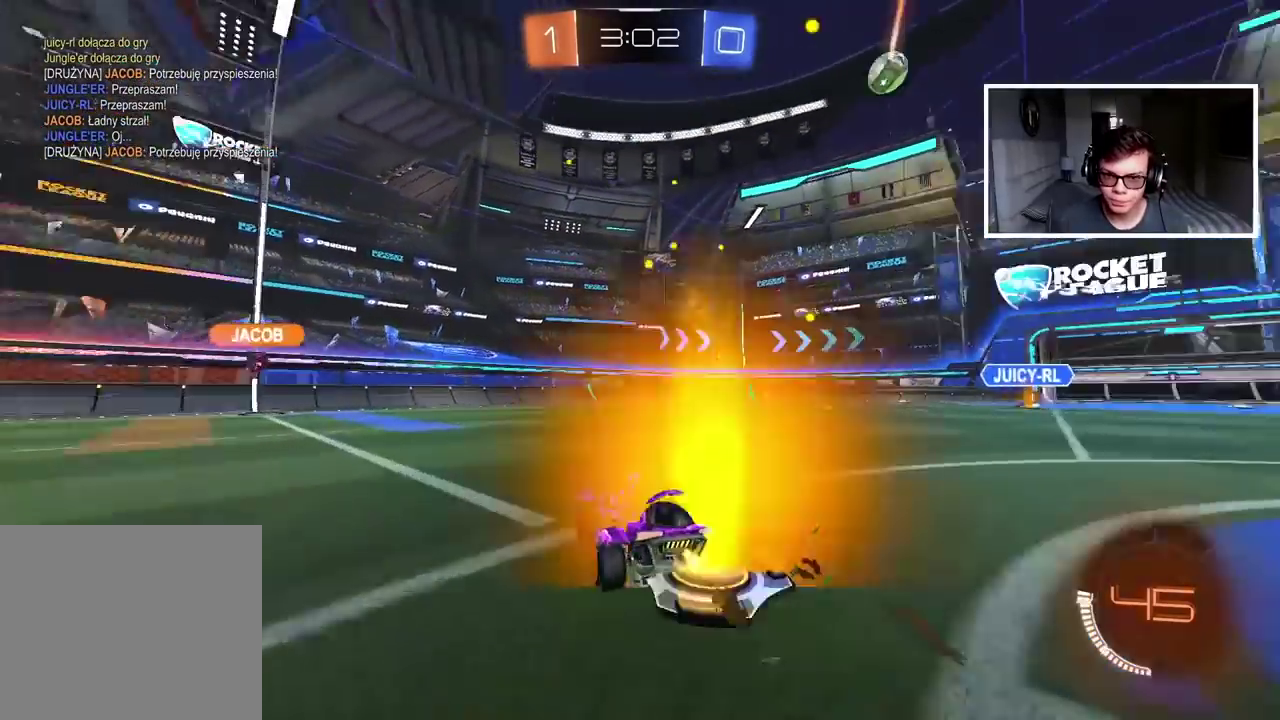
{"buttons": ["R2"], "left_stick": "left", "right_stick": "center", "events": [[17, "TRIANGLE", "up"], [83, "left_stick", "center"], [133, "left_stick", "left"]]}
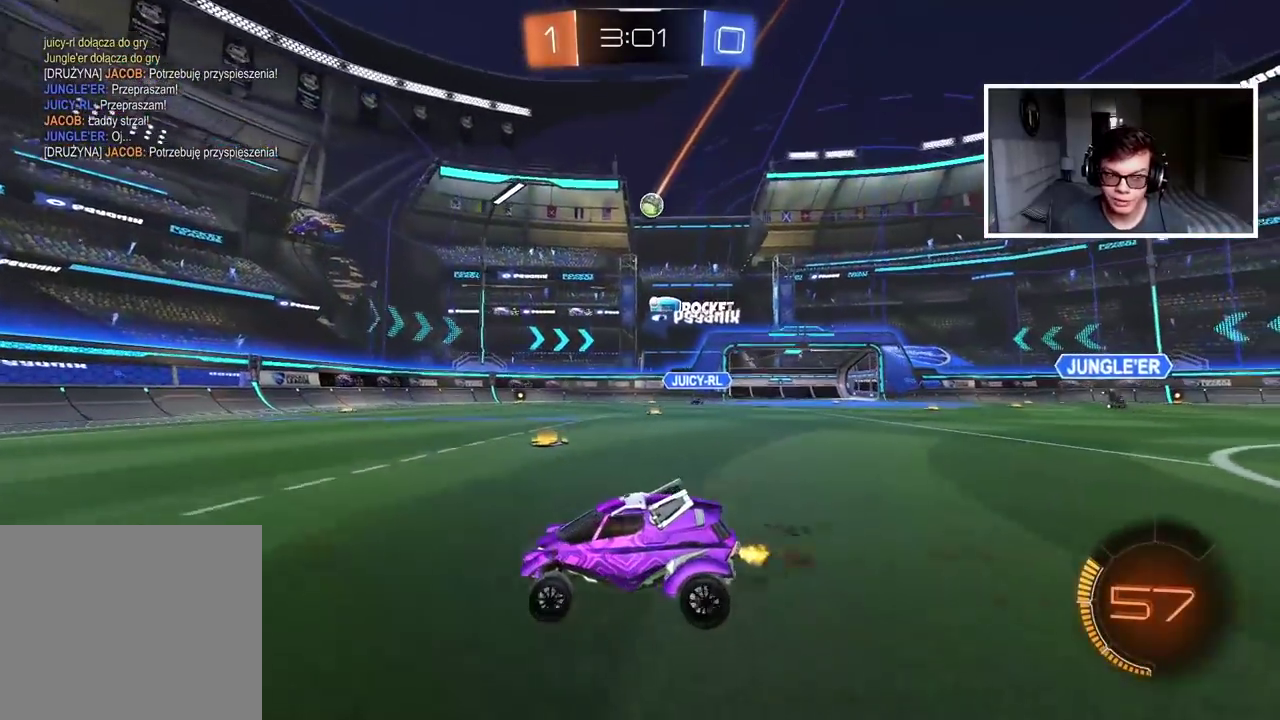
{"buttons": ["R2"], "left_stick": "right", "right_stick": "center", "events": [[350, "left_stick", "center"], [467, "left_stick", "right"]]}
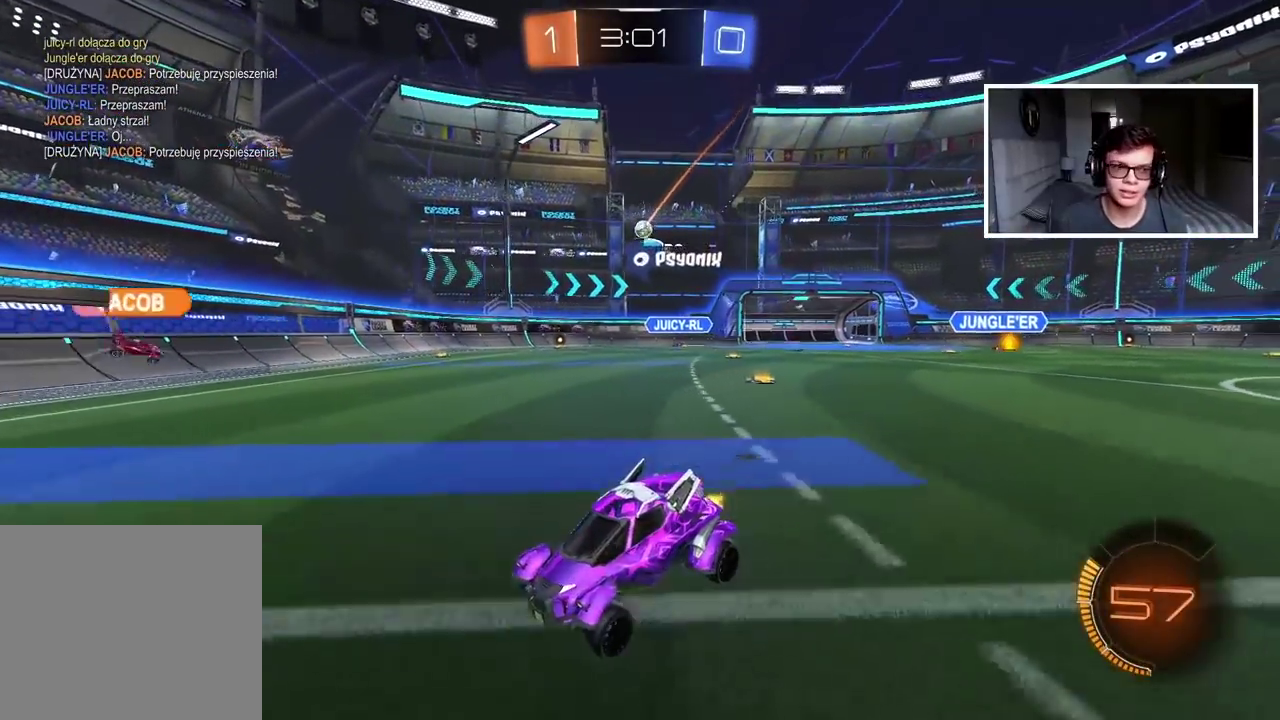
{"buttons": ["R2"], "left_stick": "right", "right_stick": "center", "events": [[117, "L1", "down"], [267, "L1", "up"]]}
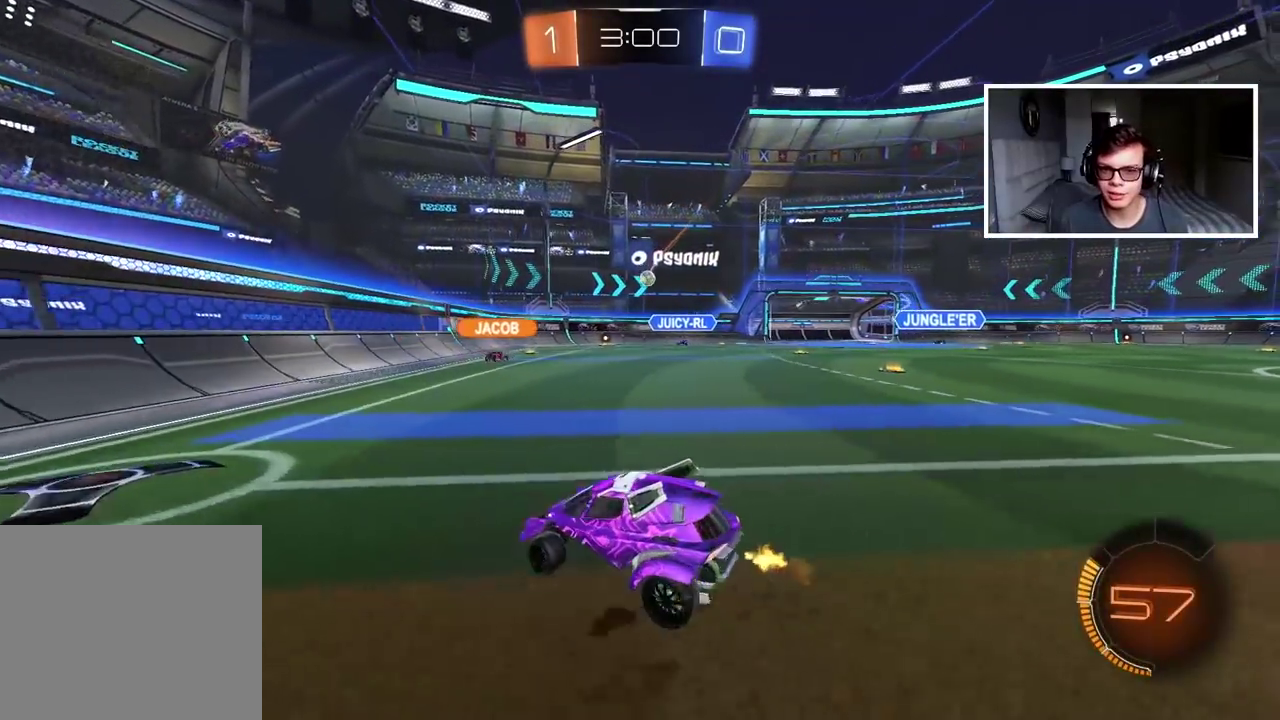
{"buttons": ["R2"], "left_stick": "right", "right_stick": "center", "events": [[333, "left_stick", "center"], [417, "left_stick", "right"]]}
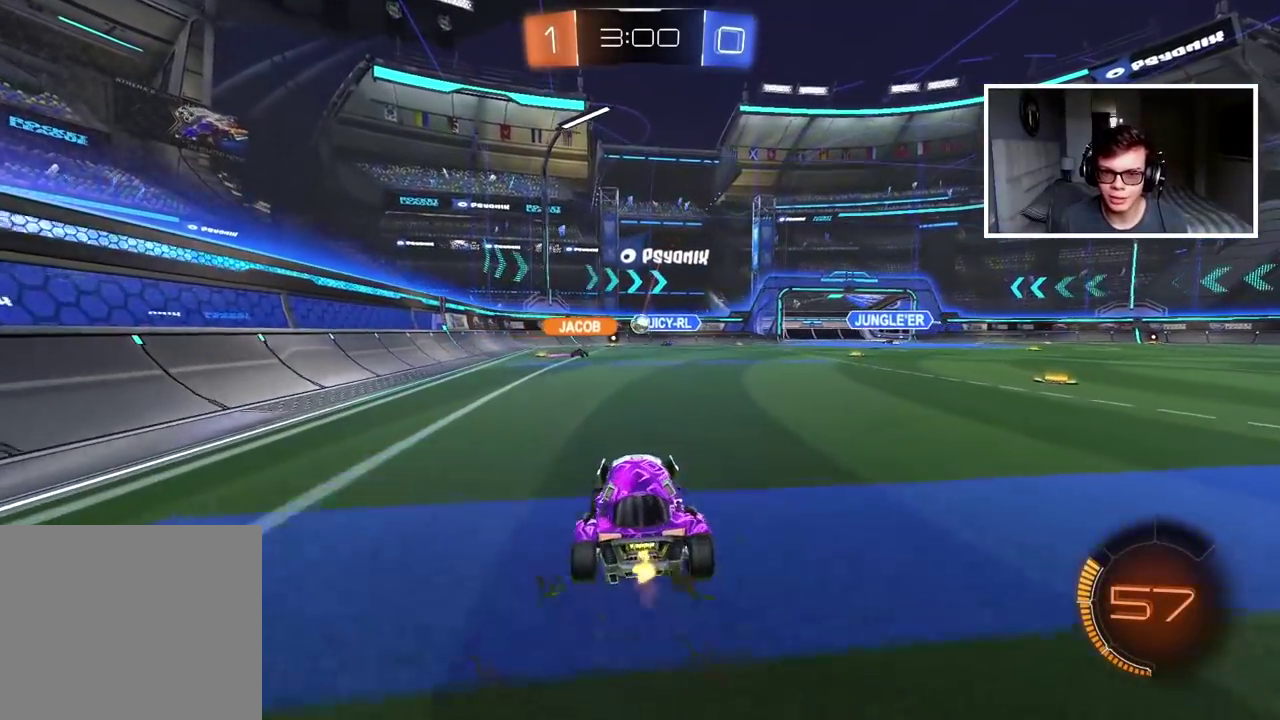
{"buttons": ["R2"], "left_stick": "up-right", "right_stick": "center", "events": [[467, "left_stick", "up-right"]]}
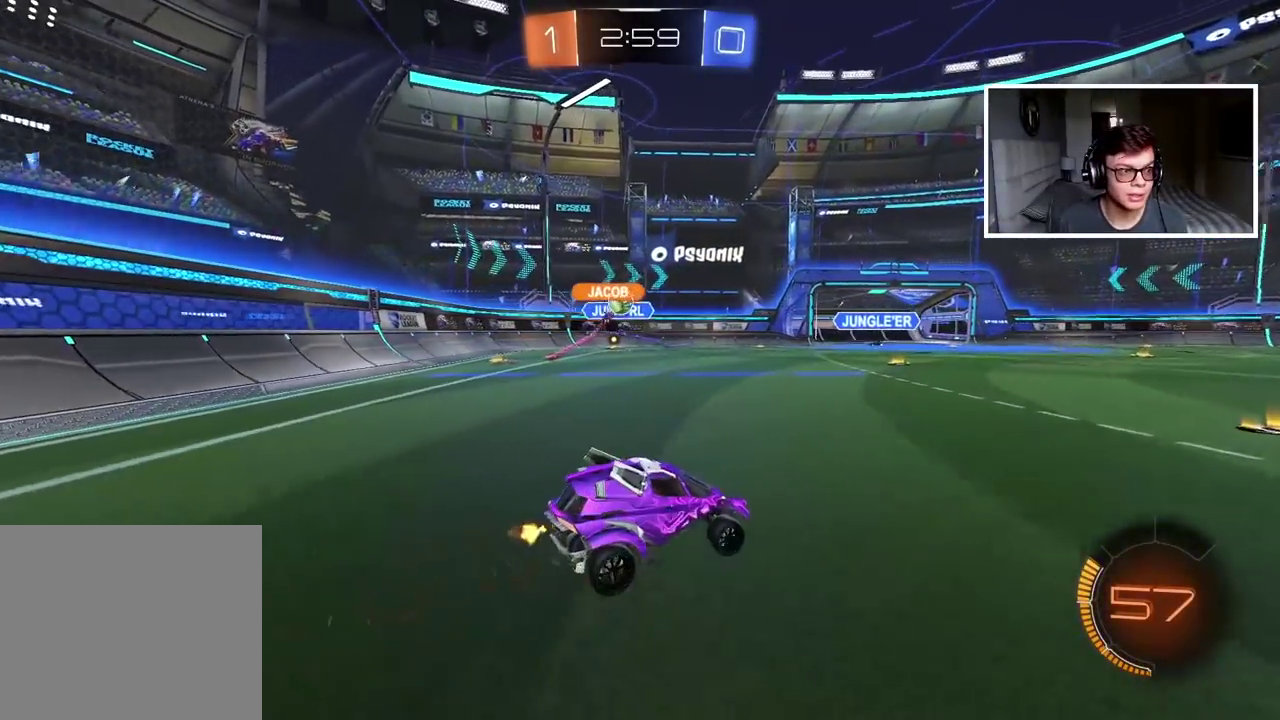
{"buttons": ["R2"], "left_stick": "center", "right_stick": "center", "events": [[17, "left_stick", "center"]]}
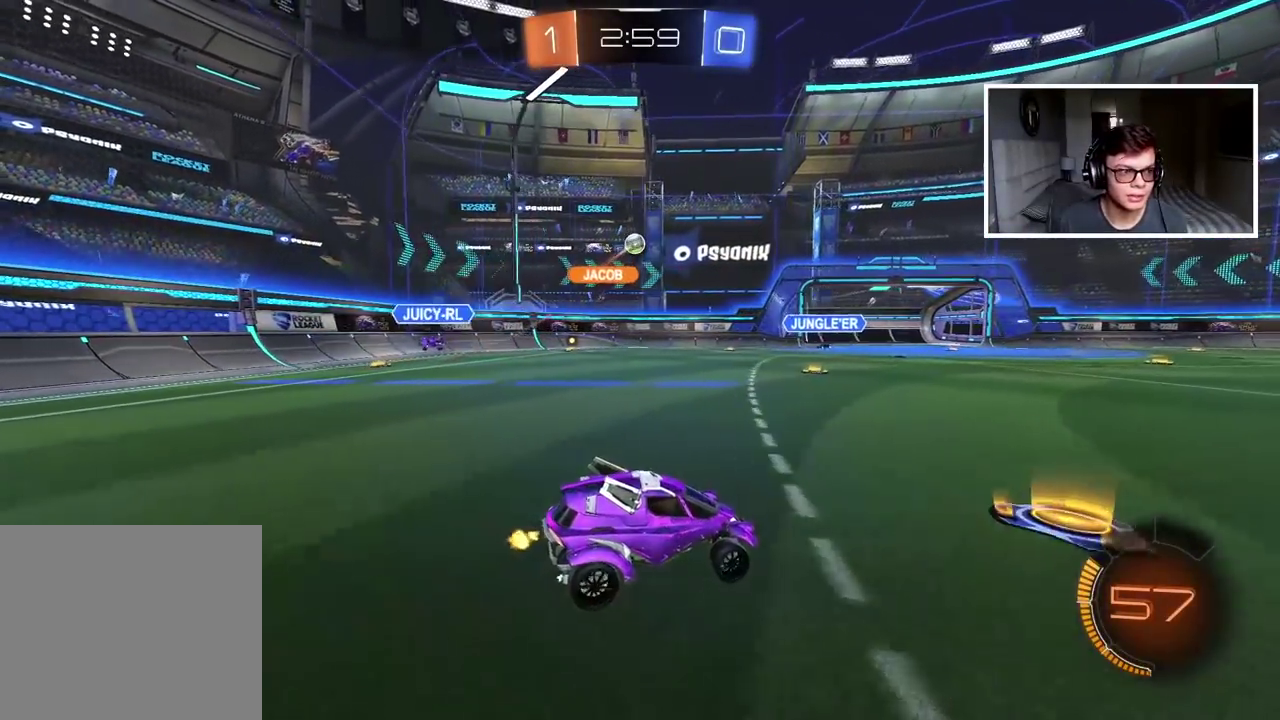
{"buttons": ["R2"], "left_stick": "right", "right_stick": "center", "events": [[17, "left_stick", "right"], [267, "left_stick", "center"], [483, "left_stick", "right"]]}
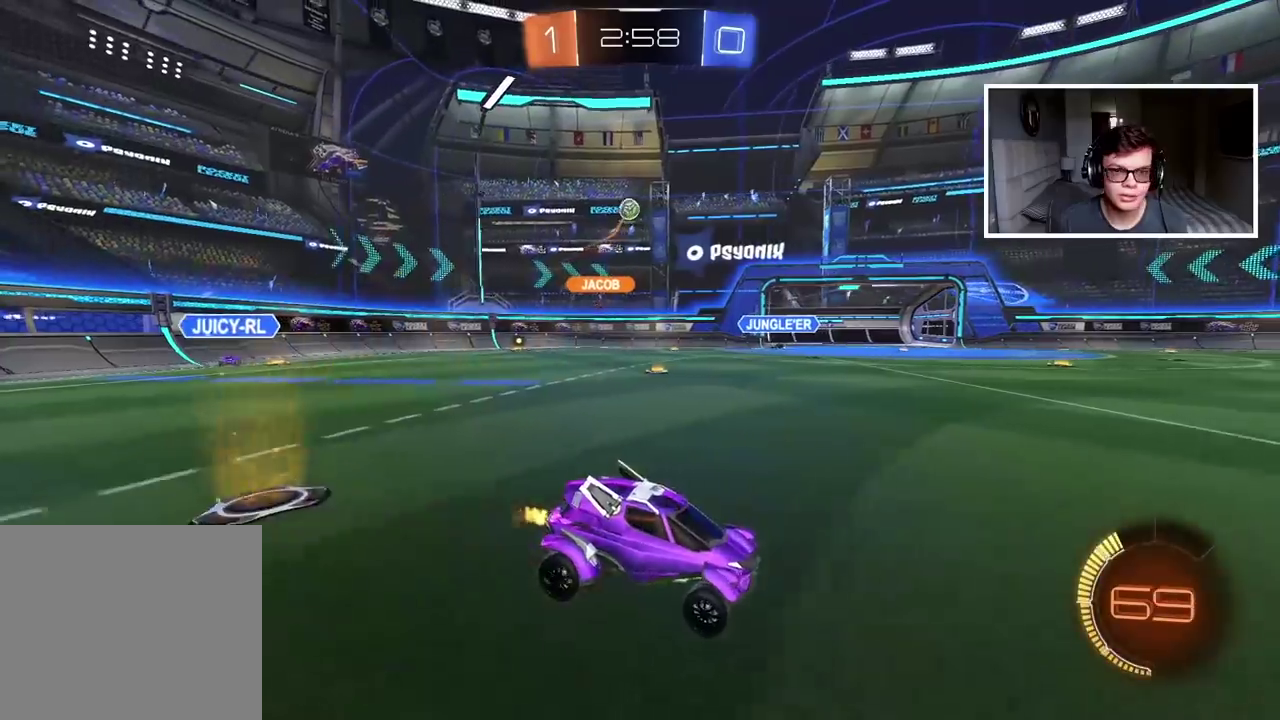
{"buttons": ["R2"], "left_stick": "right", "right_stick": "center", "events": [[133, "left_stick", "center"], [267, "left_stick", "right"]]}
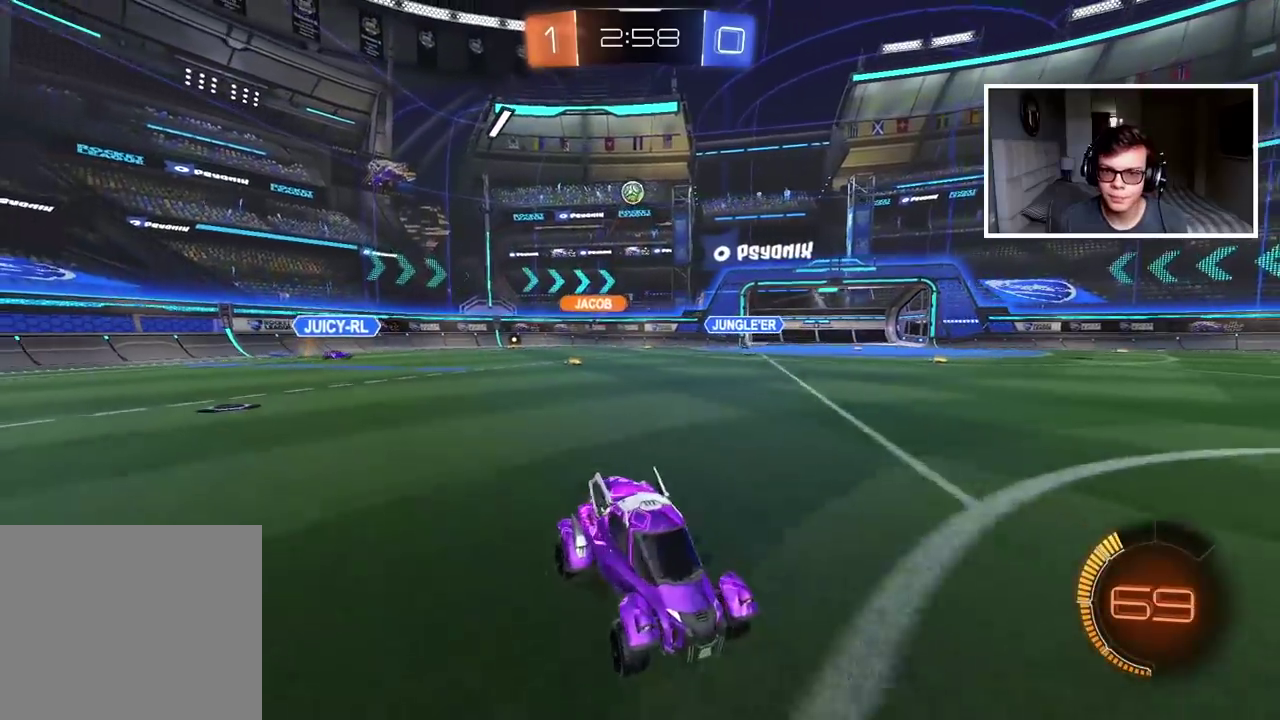
{"buttons": ["R2"], "left_stick": "right", "right_stick": "center", "events": []}
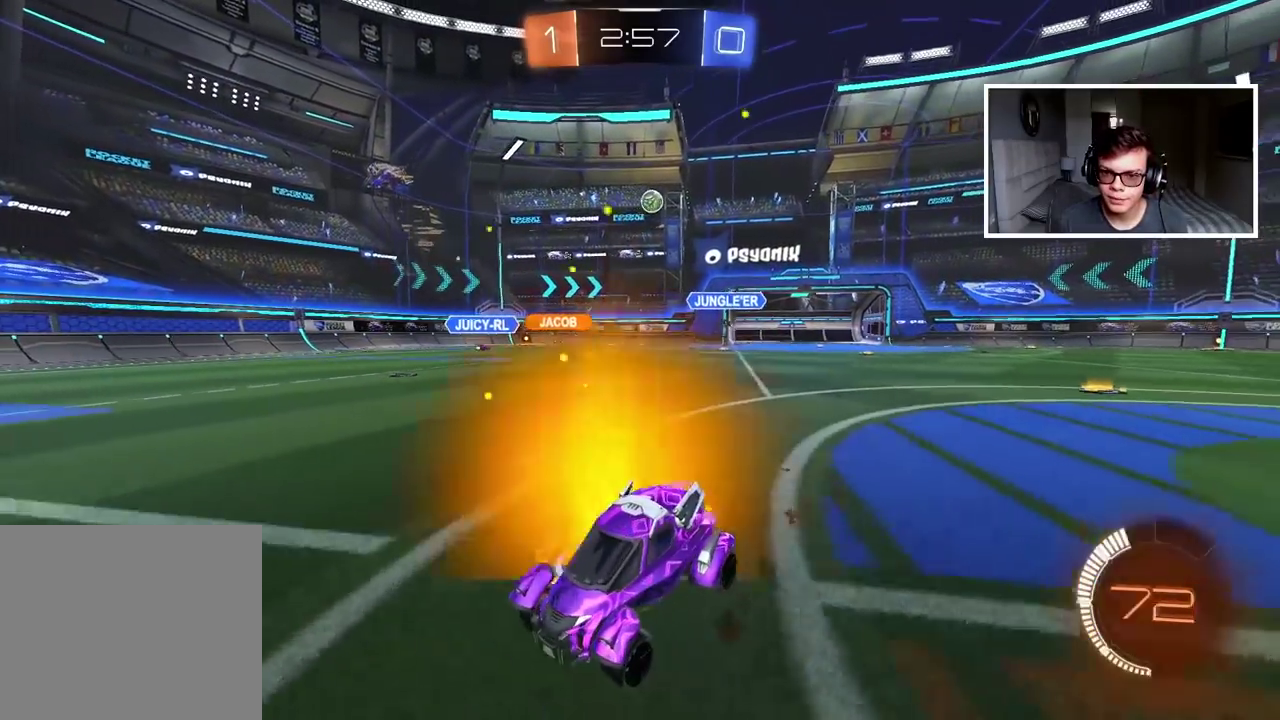
{"buttons": ["R2"], "left_stick": "center", "right_stick": "center", "events": [[33, "left_stick", "center"]]}
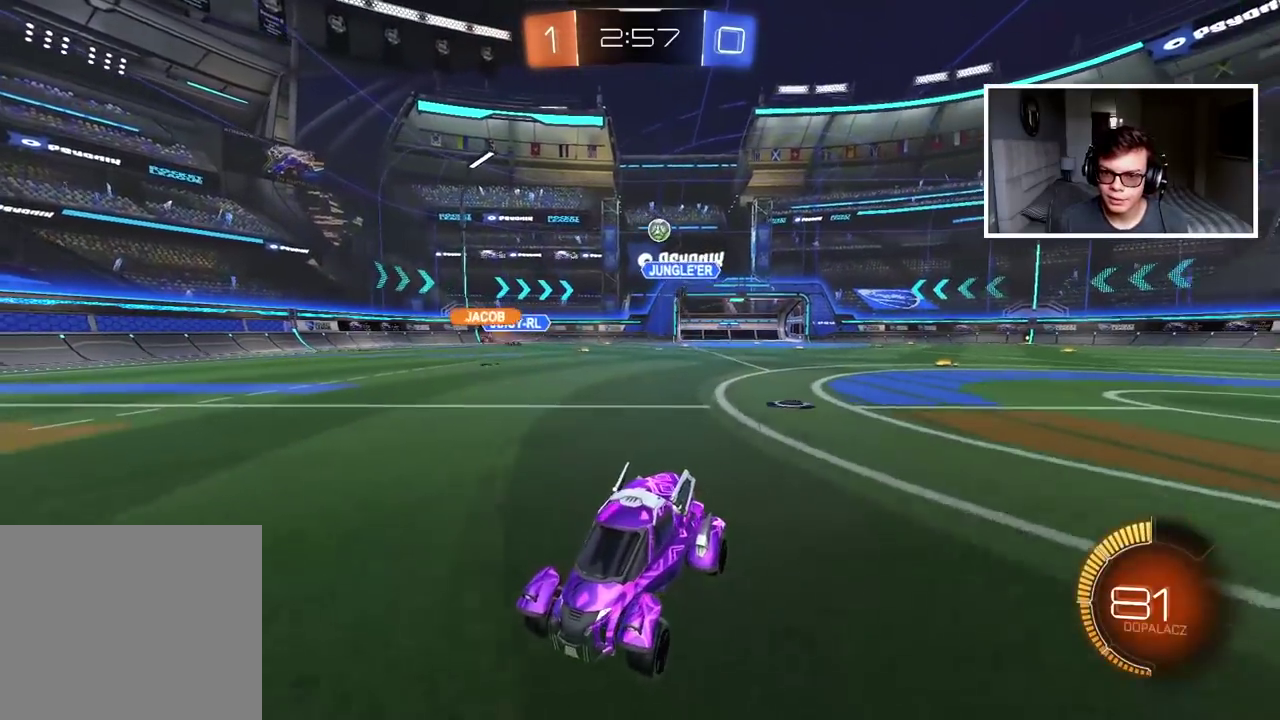
{"buttons": ["R2"], "left_stick": "center", "right_stick": "center", "events": [[183, "left_stick", "left"], [350, "left_stick", "center"]]}
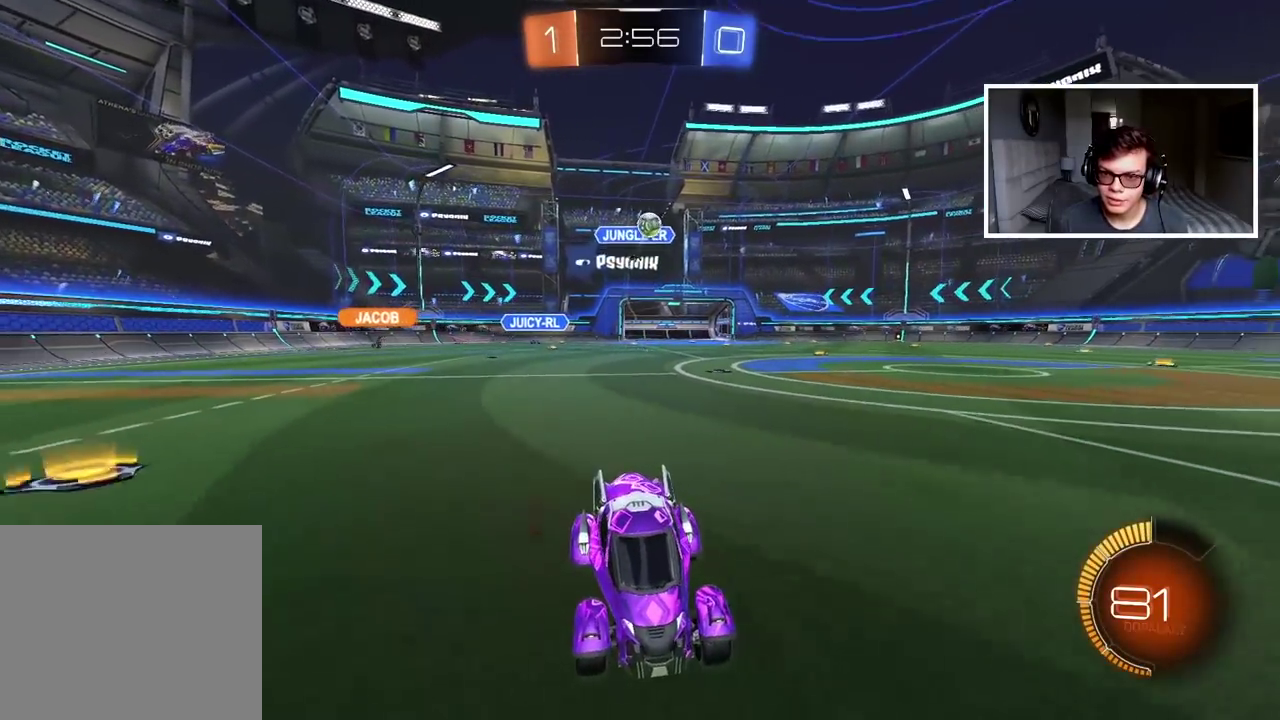
{"buttons": ["R2"], "left_stick": "center", "right_stick": "center", "events": []}
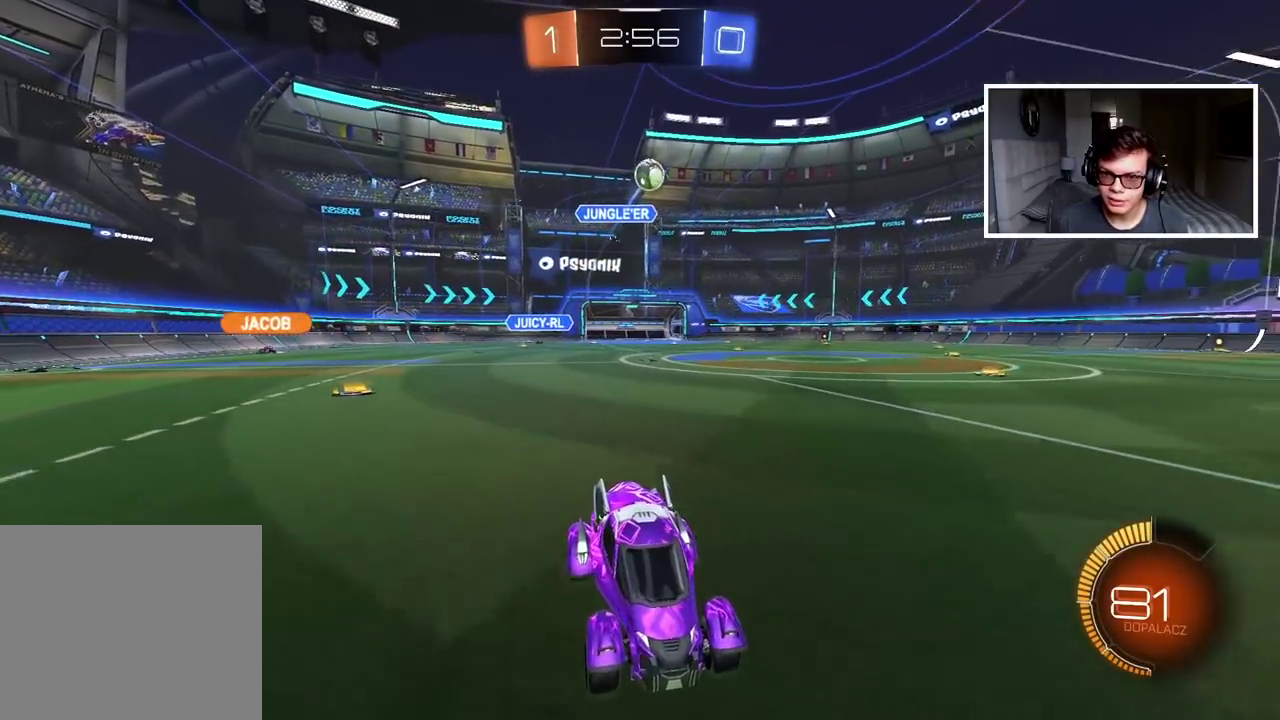
{"buttons": ["CROSS", "CIRCLE"], "left_stick": "center", "right_stick": "center", "events": [[50, "left_stick", "left"], [133, "R2", "up"], [317, "CROSS", "down"], [350, "left_stick", "down-left"], [417, "CROSS", "up"], [417, "left_stick", "center"], [483, "CIRCLE", "down"], [483, "CROSS", "down"]]}
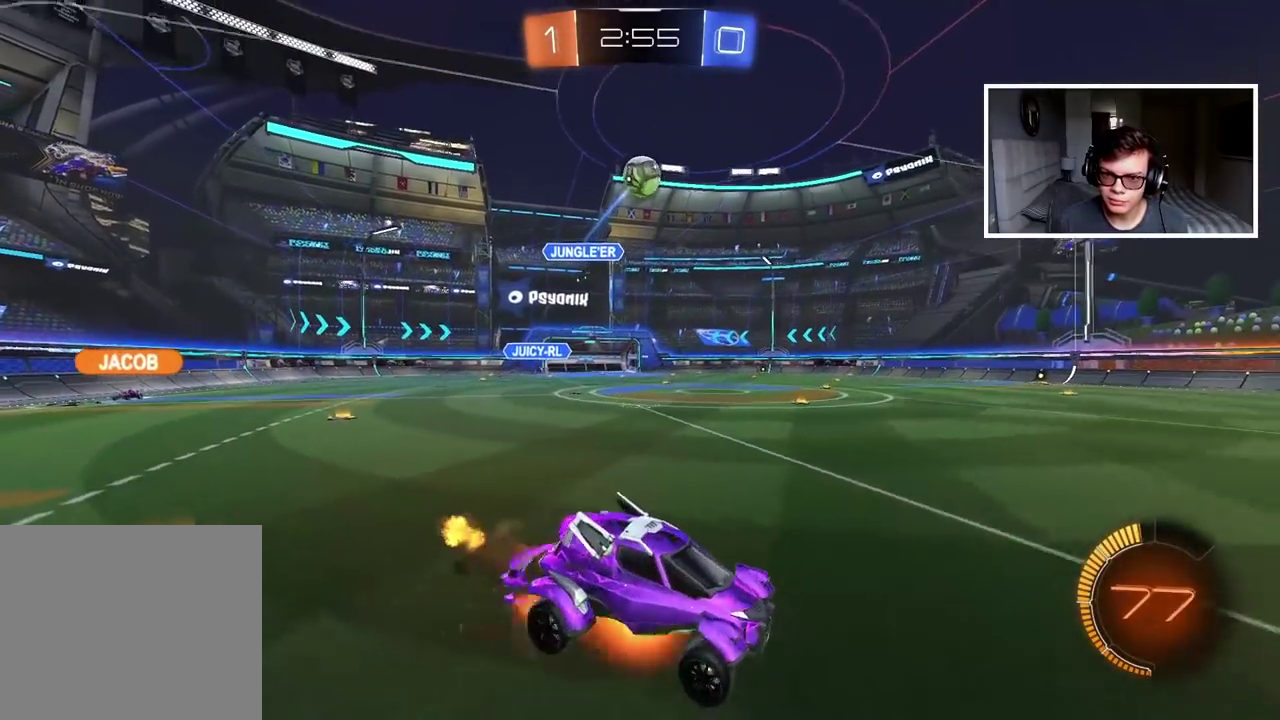
{"buttons": [], "left_stick": "up", "right_stick": "center", "events": [[67, "CIRCLE", "up"], [67, "left_stick", "left"], [83, "CROSS", "up"], [117, "L2", "down"], [233, "L2", "up"], [283, "left_stick", "center"], [483, "left_stick", "up"]]}
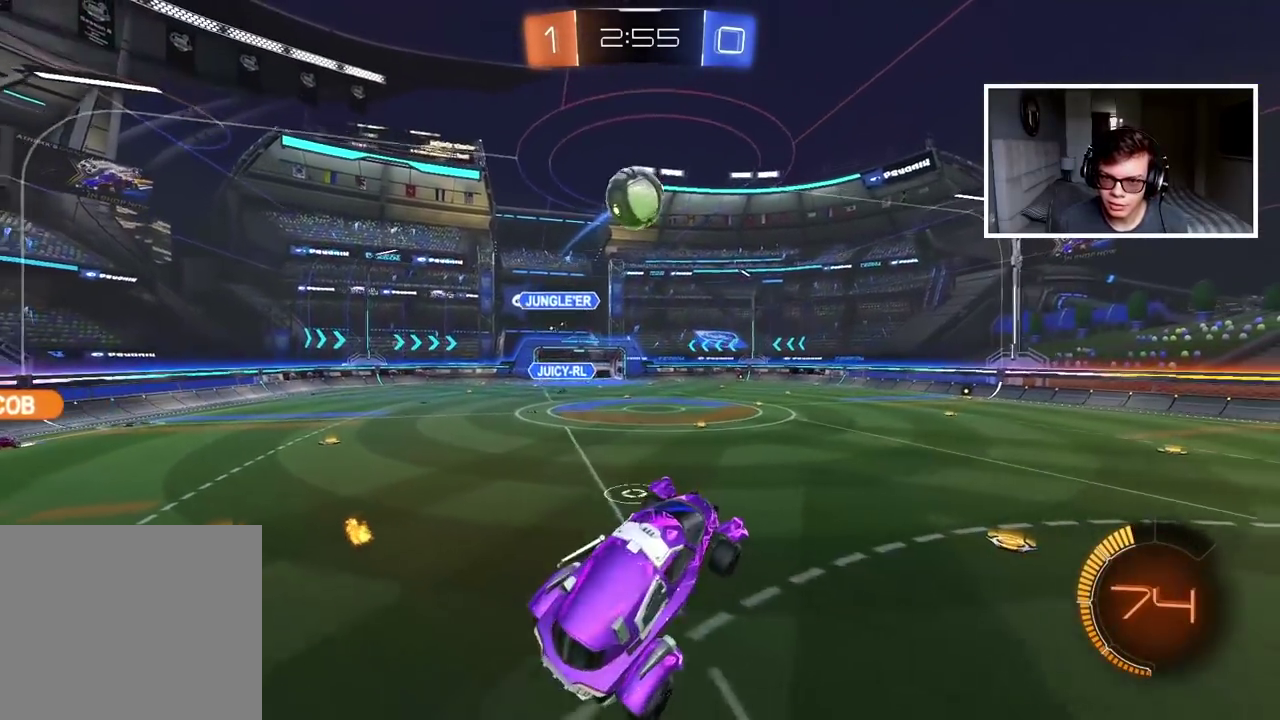
{"buttons": ["CIRCLE", "R2"], "left_stick": "down", "right_stick": "center", "events": [[167, "left_stick", "up-right"], [217, "left_stick", "right"], [300, "left_stick", "center"], [383, "R2", "down"], [467, "CIRCLE", "down"], [500, "left_stick", "down"]]}
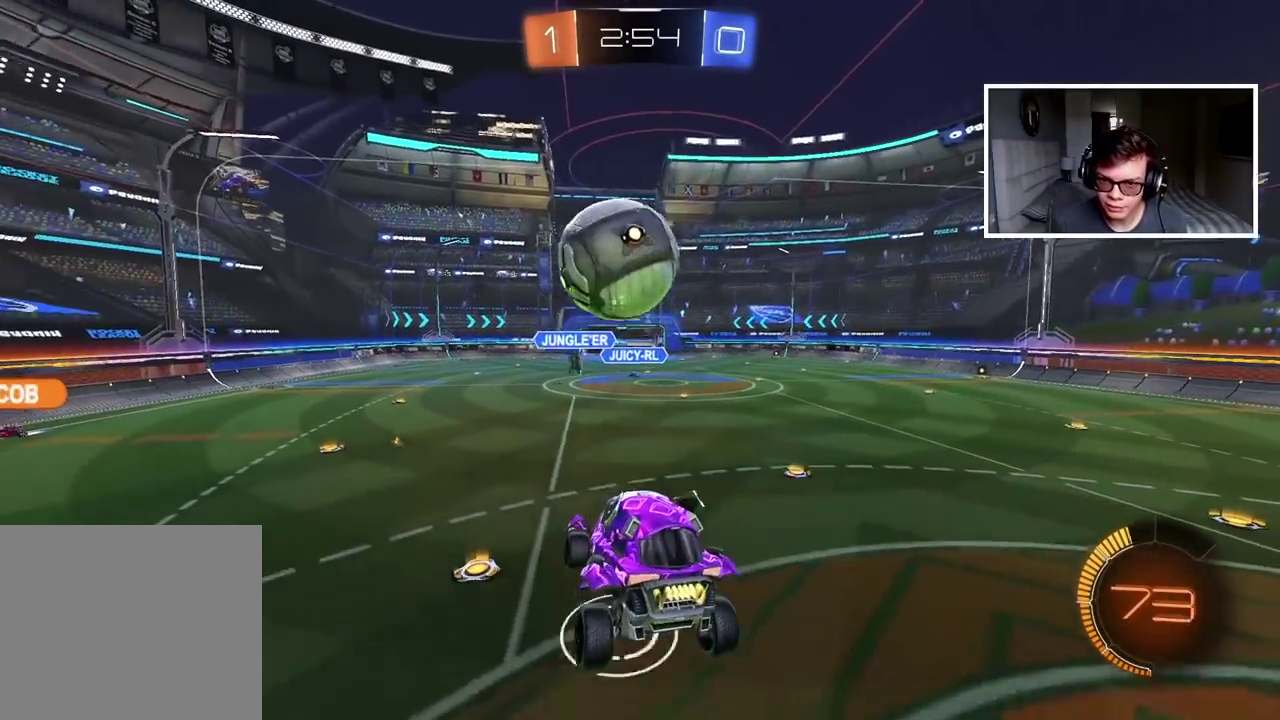
{"buttons": ["R2"], "left_stick": "center", "right_stick": "center", "events": [[167, "left_stick", "center"], [433, "CIRCLE", "up"]]}
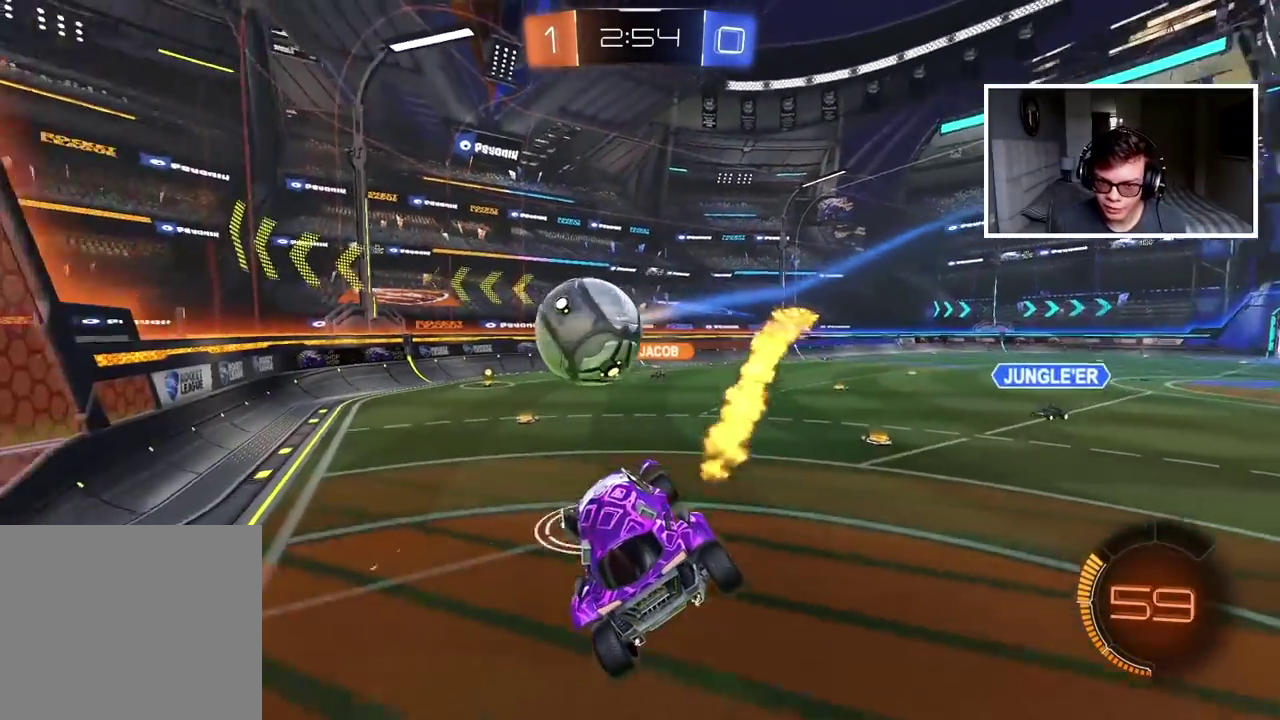
{"buttons": ["L2"], "left_stick": "center", "right_stick": "center", "events": [[367, "R2", "up"], [417, "L2", "down"]]}
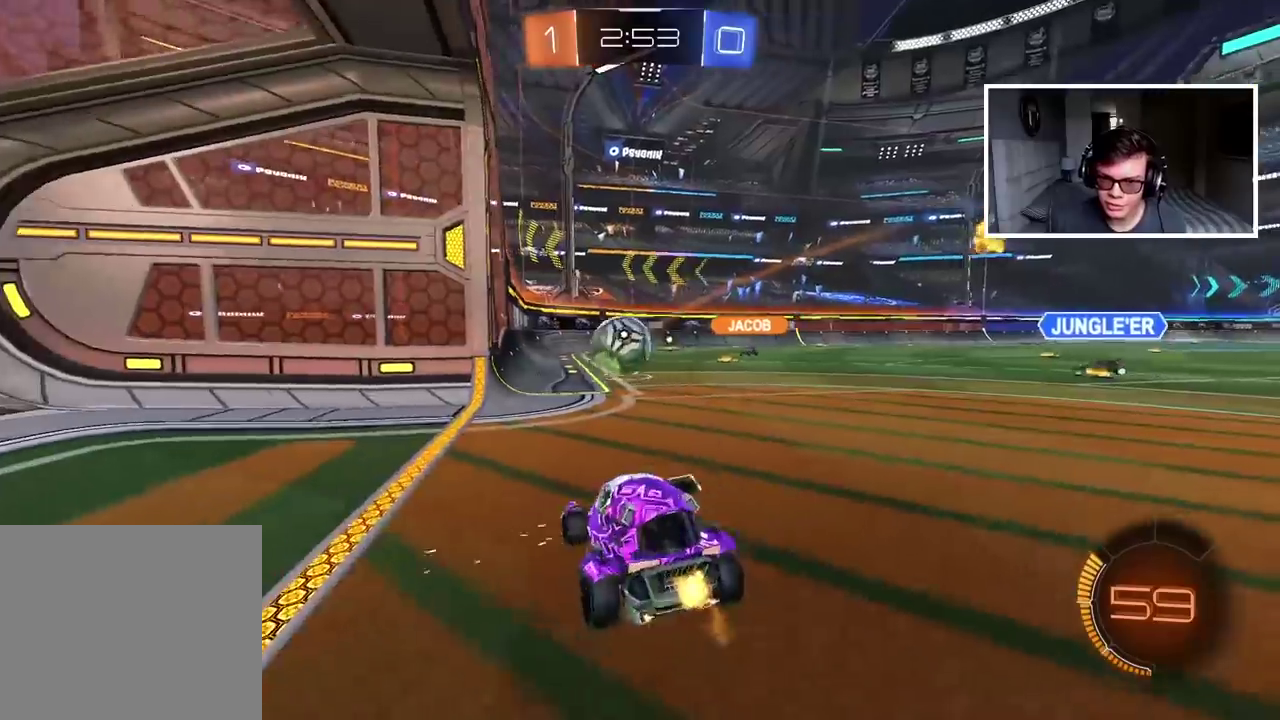
{"buttons": ["L2"], "left_stick": "center", "right_stick": "center", "events": [[83, "left_stick", "left"], [500, "left_stick", "center"]]}
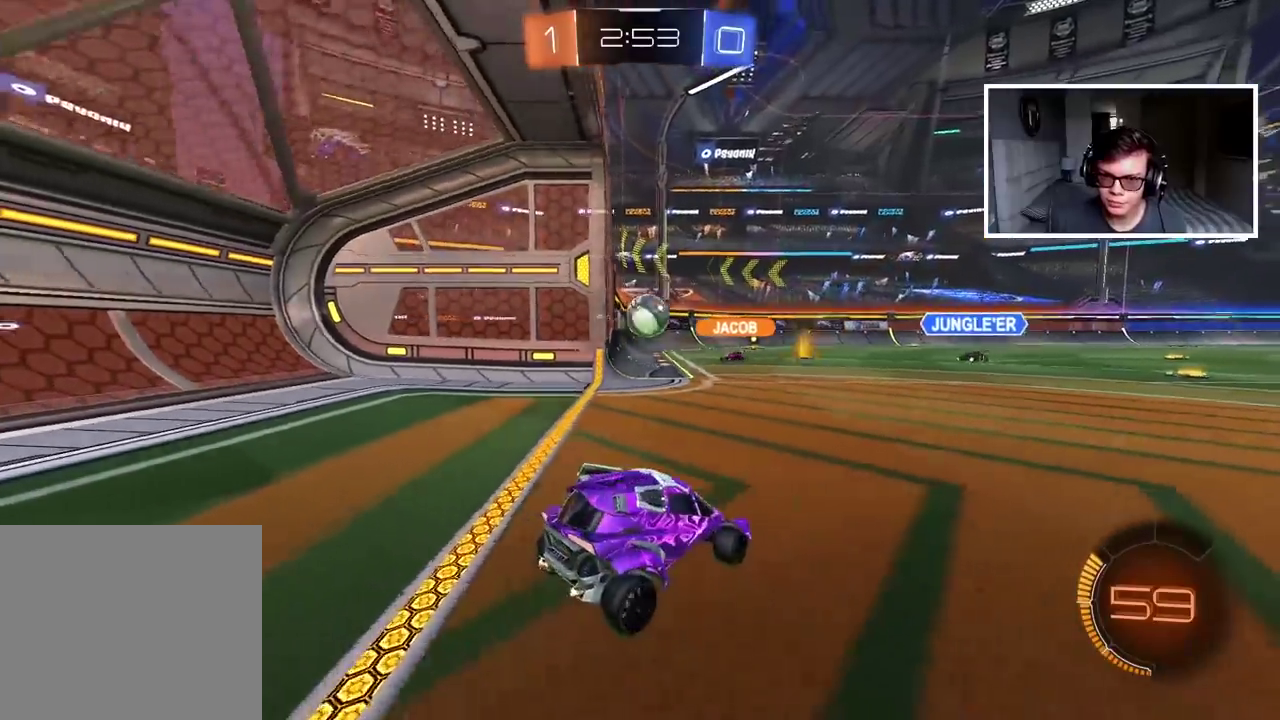
{"buttons": ["R2"], "left_stick": "left", "right_stick": "center", "events": [[217, "L2", "up"], [267, "R2", "down"], [433, "left_stick", "left"]]}
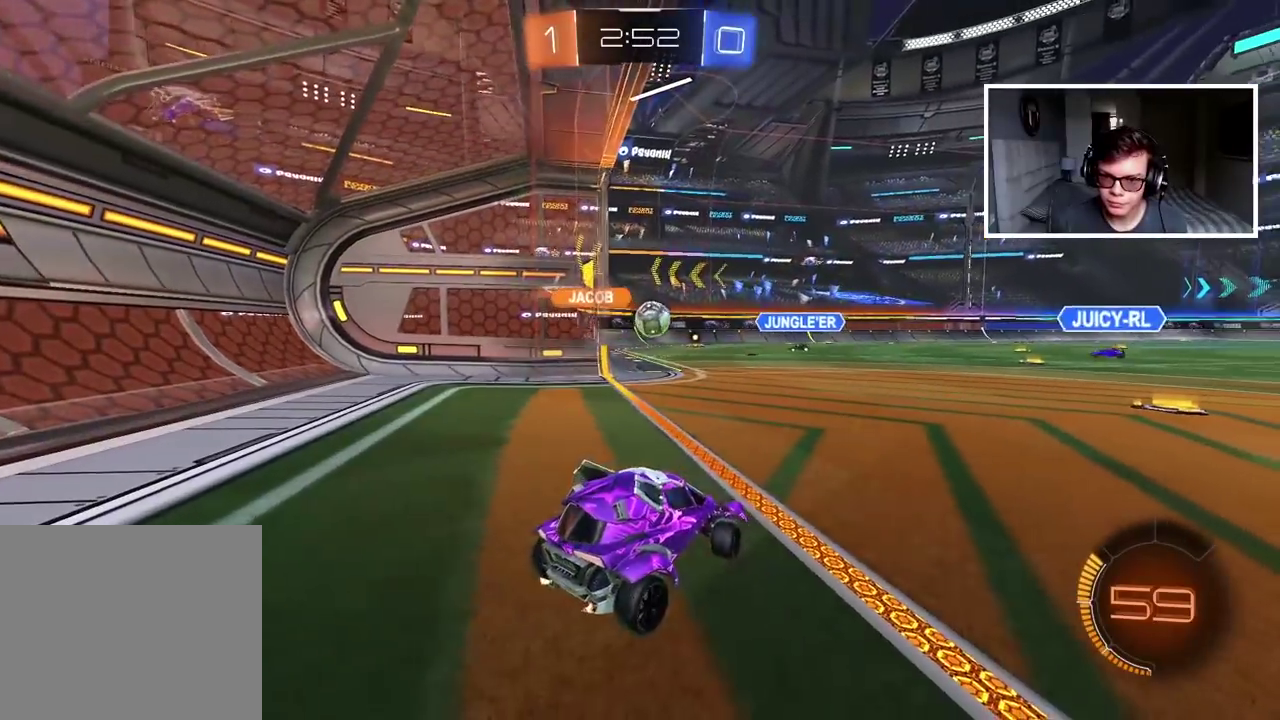
{"buttons": ["L2"], "left_stick": "center", "right_stick": "center", "events": [[167, "R2", "up"], [183, "L2", "down"], [183, "left_stick", "center"]]}
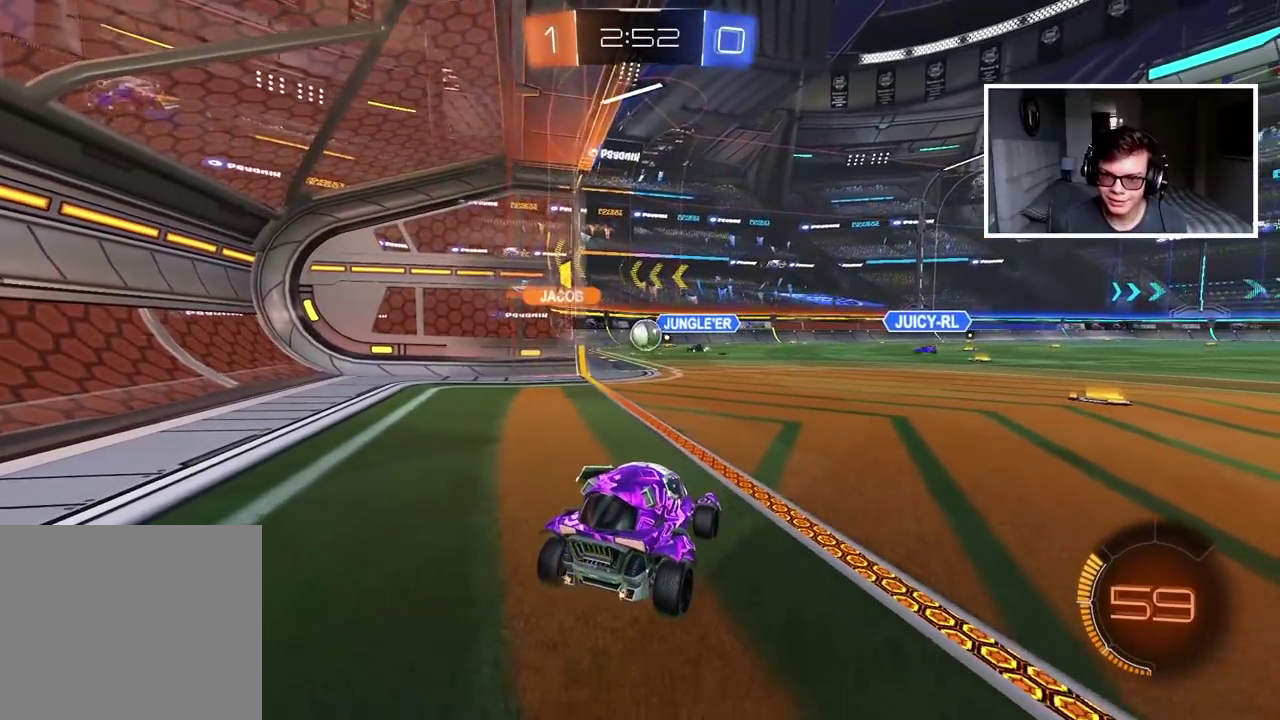
{"buttons": ["R2"], "left_stick": "center", "right_stick": "center", "events": [[17, "L2", "up"], [50, "R2", "down"], [117, "left_stick", "left"], [217, "left_stick", "center"]]}
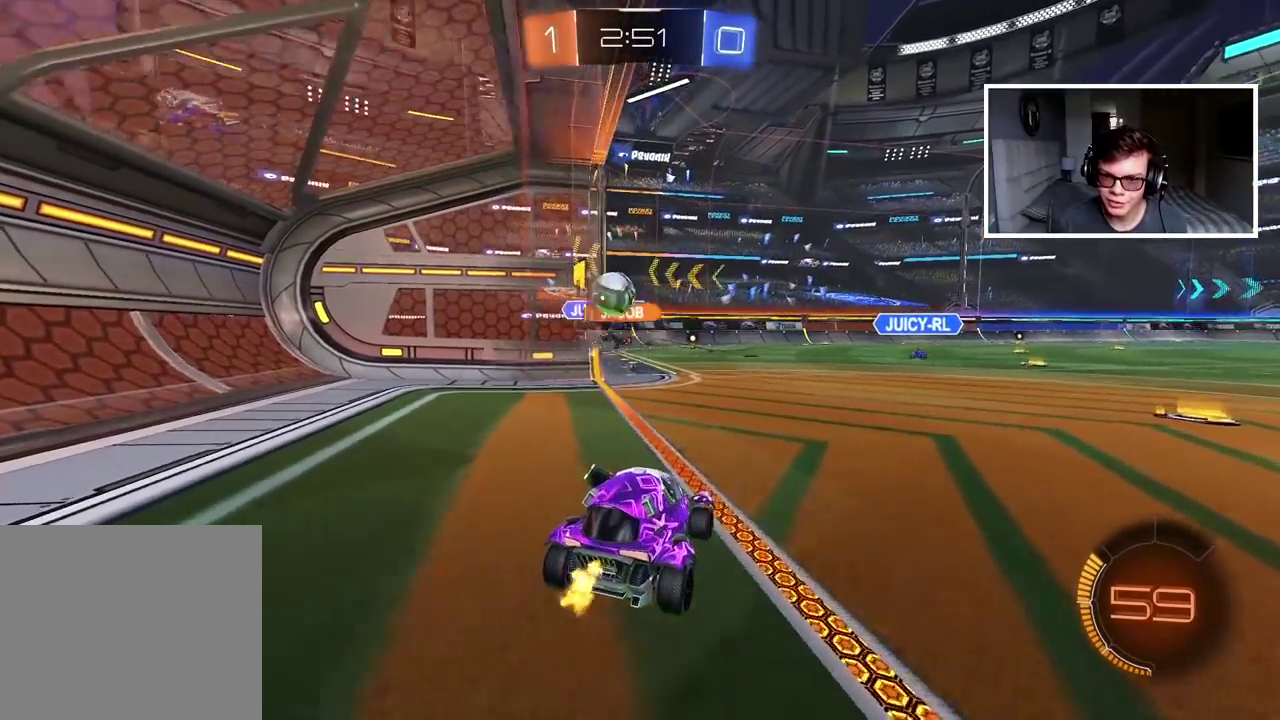
{"buttons": ["CROSS", "CIRCLE"], "left_stick": "down-right", "right_stick": "center", "events": [[83, "left_stick", "right"], [167, "CIRCLE", "down"], [300, "left_stick", "center"], [433, "left_stick", "down-right"], [450, "CROSS", "down"], [483, "R2", "up"]]}